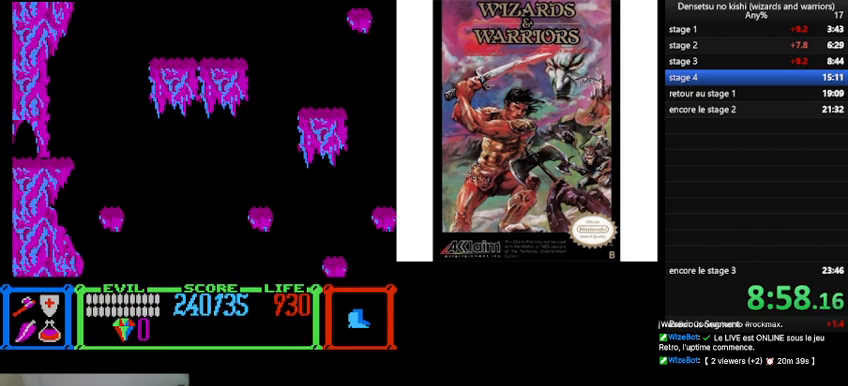
Gameplay with a controller (Nintendo layout); each line is a JSON object with the inputs held at the frame after it (dt_ms = milliseconds from this image to that frame). "events" lists button and stick changes between this image and that frame as [ms after this image, input, new state], when the widget could be followed in between. Not read: L3 R3.
{"dt_ms": 500, "buttons": ["DPAD_RIGHT"], "events": [[367, "DPAD_RIGHT", "down"]]}
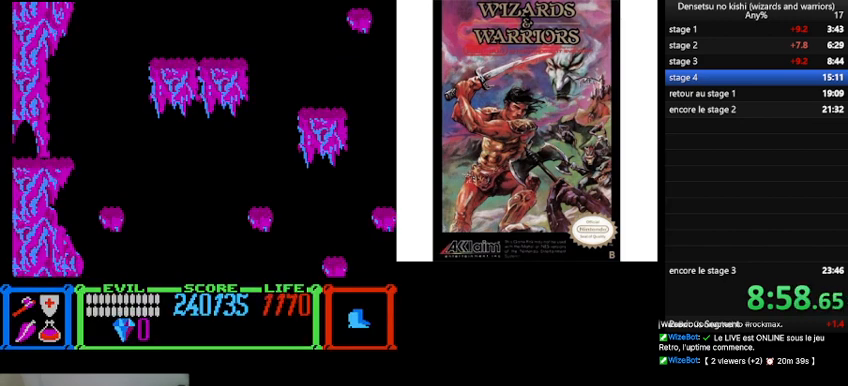
{"dt_ms": 500, "buttons": ["DPAD_RIGHT"], "events": []}
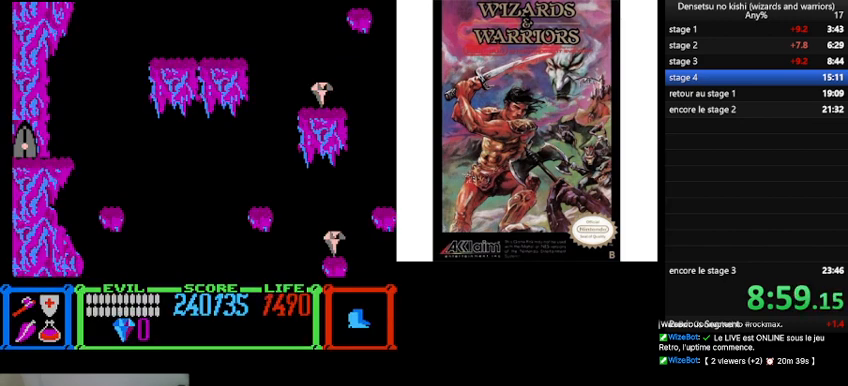
{"dt_ms": 500, "buttons": ["DPAD_RIGHT"], "events": []}
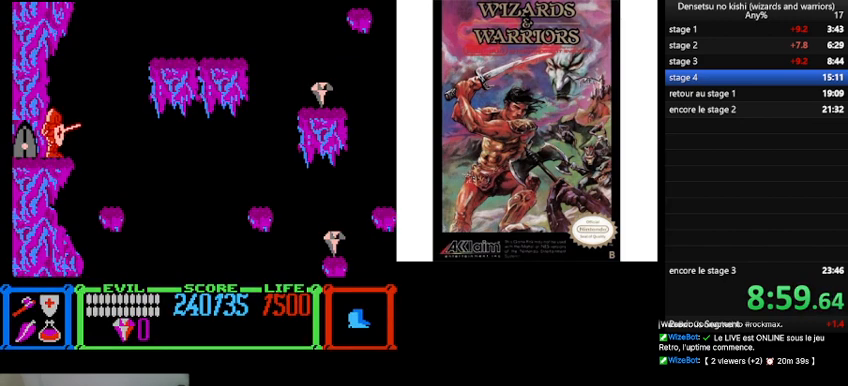
{"dt_ms": 500, "buttons": ["B", "DPAD_RIGHT"], "events": [[67, "B", "down"]]}
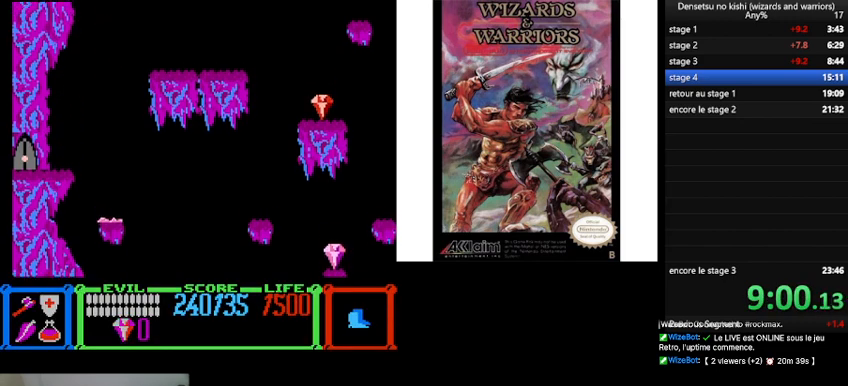
{"dt_ms": 500, "buttons": ["DPAD_RIGHT"], "events": [[333, "B", "up"]]}
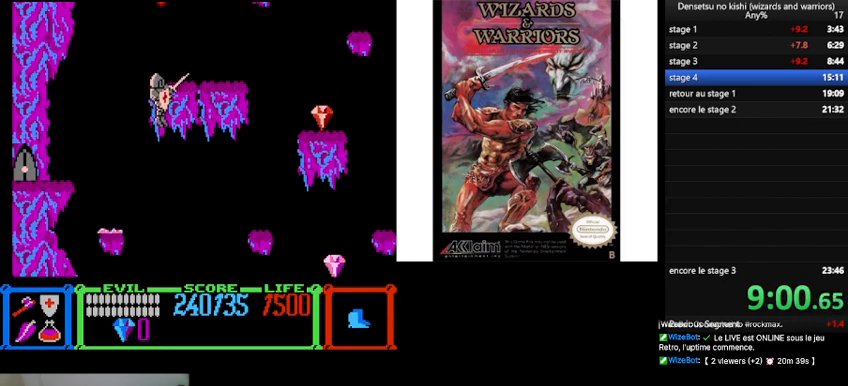
{"dt_ms": 500, "buttons": ["DPAD_RIGHT"], "events": [[167, "A", "down"], [300, "A", "up"]]}
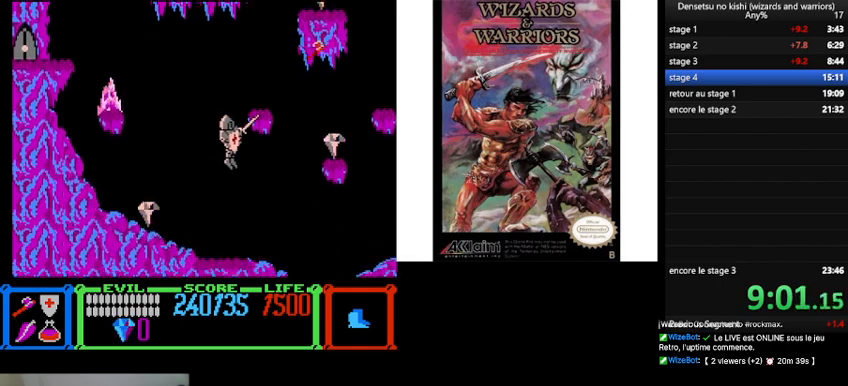
{"dt_ms": 500, "buttons": ["DPAD_LEFT"], "events": [[233, "DPAD_RIGHT", "up"], [300, "DPAD_LEFT", "down"], [300, "DPAD_UP", "down"], [367, "DPAD_UP", "up"]]}
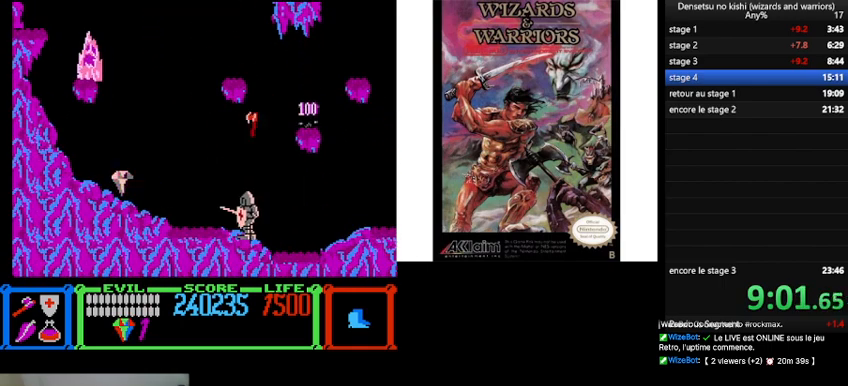
{"dt_ms": 500, "buttons": ["A", "DPAD_LEFT"], "events": [[467, "A", "down"]]}
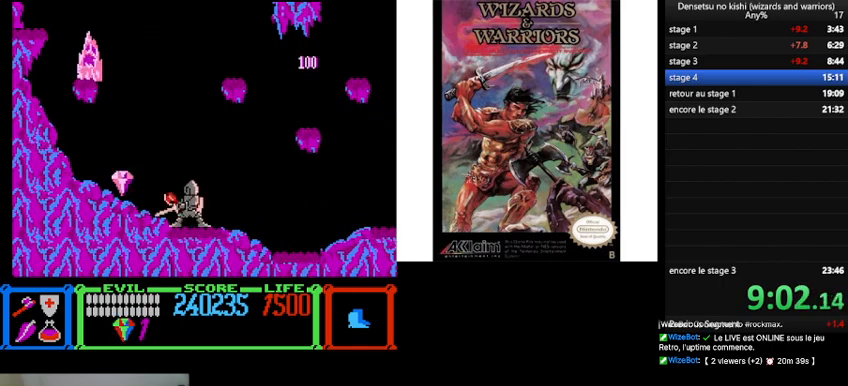
{"dt_ms": 500, "buttons": ["DPAD_RIGHT"], "events": [[33, "DPAD_LEFT", "up"], [67, "A", "up"], [100, "DPAD_RIGHT", "down"]]}
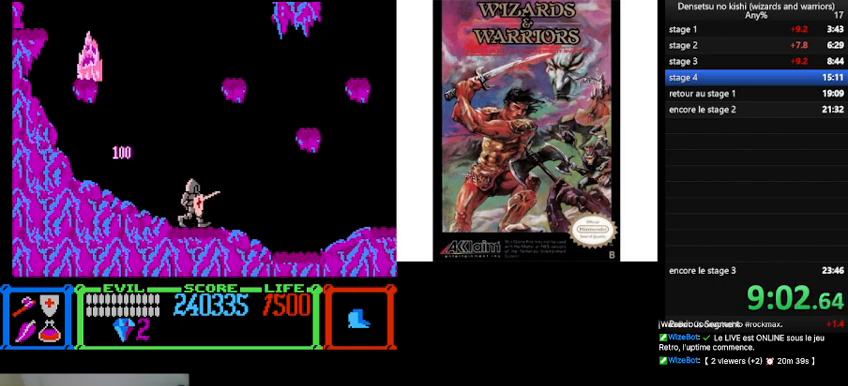
{"dt_ms": 500, "buttons": ["B", "DPAD_RIGHT"], "events": [[167, "B", "down"]]}
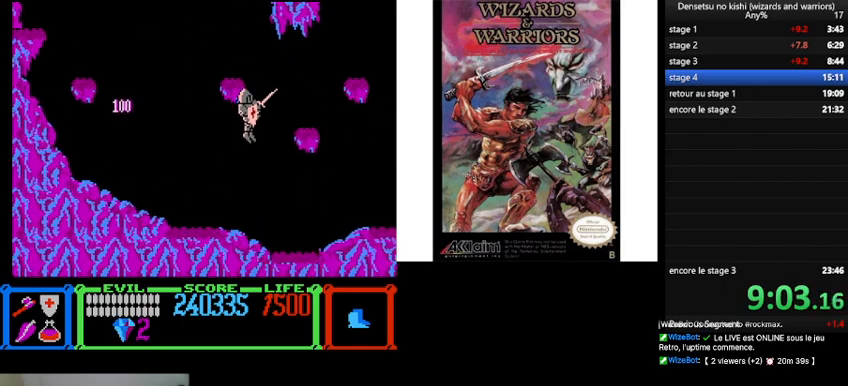
{"dt_ms": 500, "buttons": ["B", "DPAD_RIGHT"], "events": [[233, "B", "up"], [300, "DPAD_RIGHT", "up"], [500, "B", "down"], [500, "DPAD_RIGHT", "down"]]}
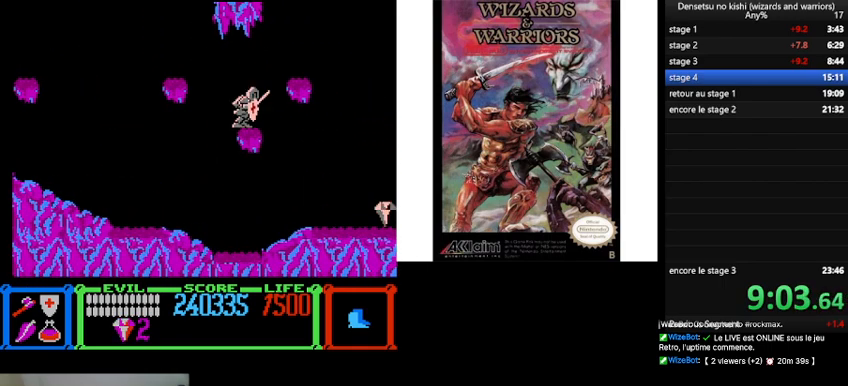
{"dt_ms": 500, "buttons": ["B", "DPAD_RIGHT"], "events": [[167, "DPAD_RIGHT", "up"], [500, "DPAD_RIGHT", "down"]]}
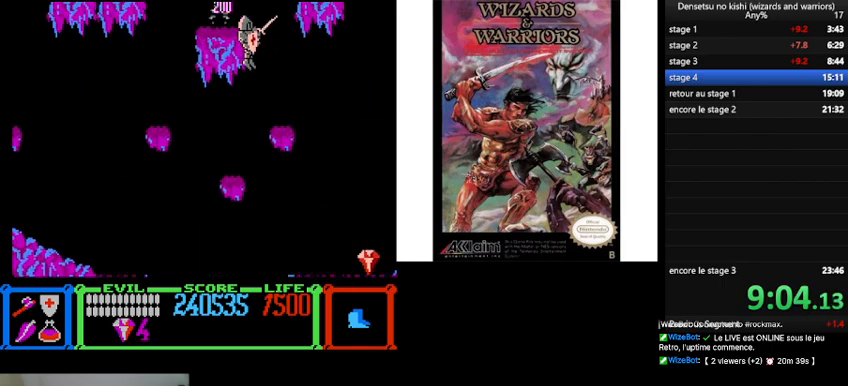
{"dt_ms": 500, "buttons": ["DPAD_RIGHT"], "events": [[167, "B", "up"]]}
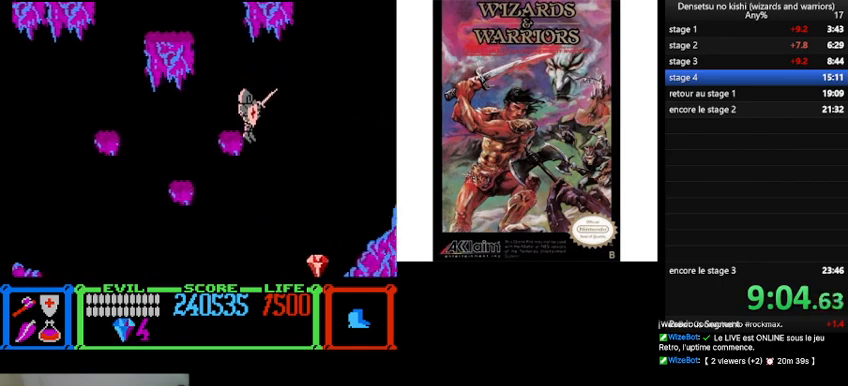
{"dt_ms": 1000, "buttons": ["DPAD_LEFT"], "events": [[300, "DPAD_RIGHT", "up"], [333, "DPAD_RIGHT", "down"], [533, "DPAD_RIGHT", "up"], [600, "DPAD_LEFT", "down"]]}
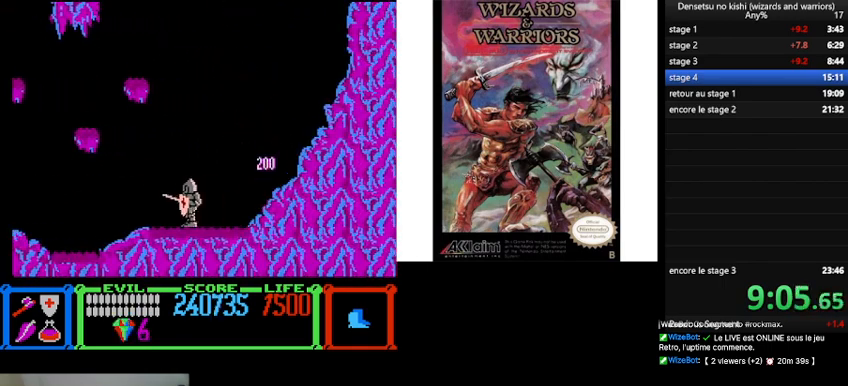
{"dt_ms": 500, "buttons": ["DPAD_LEFT"], "events": [[33, "B", "down"], [433, "B", "up"]]}
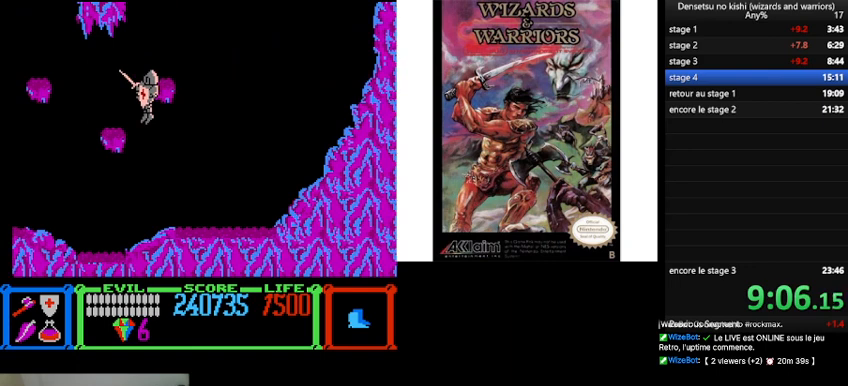
{"dt_ms": 500, "buttons": ["DPAD_RIGHT"], "events": [[33, "DPAD_LEFT", "up"], [233, "DPAD_RIGHT", "down"], [300, "B", "down"], [500, "B", "up"]]}
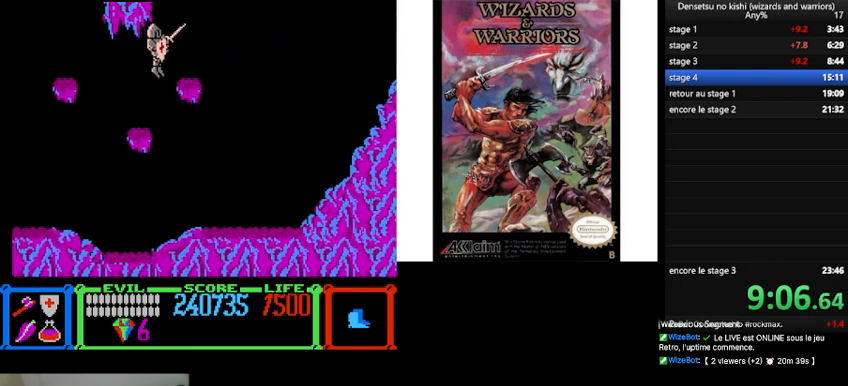
{"dt_ms": 500, "buttons": ["DPAD_LEFT"], "events": [[267, "DPAD_RIGHT", "up"], [400, "DPAD_LEFT", "down"]]}
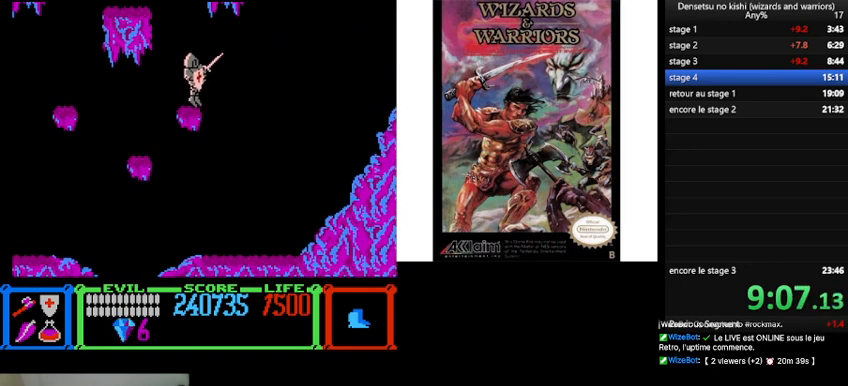
{"dt_ms": 500, "buttons": ["DPAD_LEFT"], "events": [[67, "B", "down"], [500, "B", "up"]]}
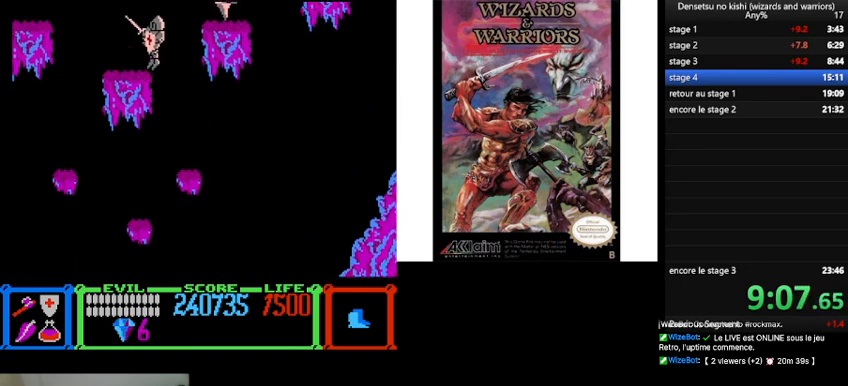
{"dt_ms": 500, "buttons": ["B", "DPAD_RIGHT"], "events": [[33, "DPAD_LEFT", "up"], [133, "DPAD_RIGHT", "down"], [400, "B", "down"]]}
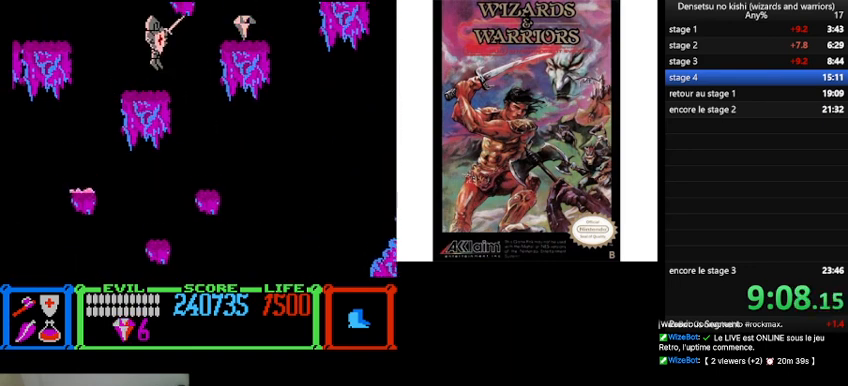
{"dt_ms": 500, "buttons": ["DPAD_RIGHT"], "events": [[300, "B", "up"]]}
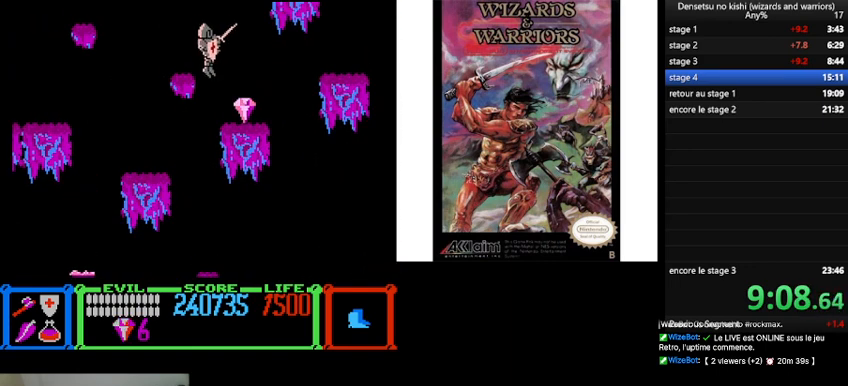
{"dt_ms": 500, "buttons": ["DPAD_RIGHT"], "events": [[167, "DPAD_RIGHT", "up"], [233, "DPAD_LEFT", "down"], [367, "DPAD_LEFT", "up"], [400, "DPAD_RIGHT", "down"]]}
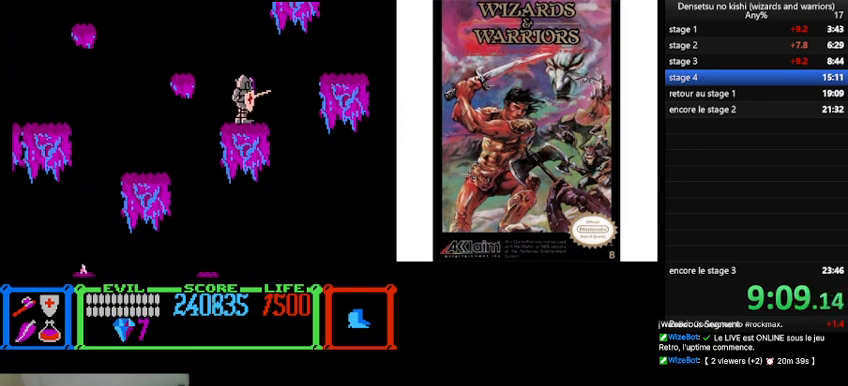
{"dt_ms": 500, "buttons": ["DPAD_RIGHT"], "events": [[167, "B", "down"], [433, "B", "up"]]}
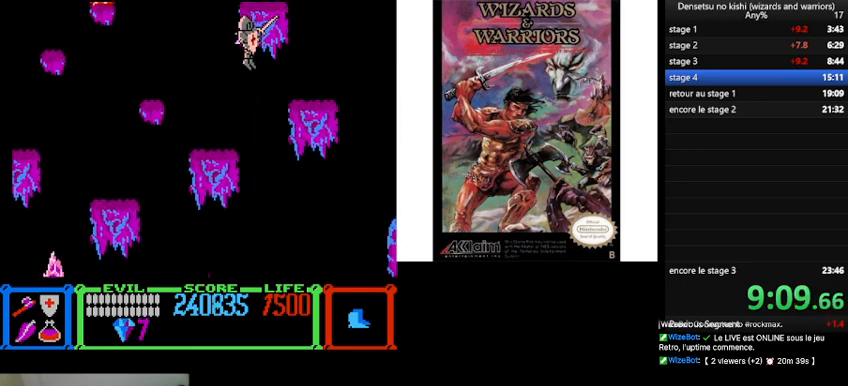
{"dt_ms": 500, "buttons": ["DPAD_LEFT"], "events": [[367, "DPAD_RIGHT", "up"], [433, "DPAD_LEFT", "down"]]}